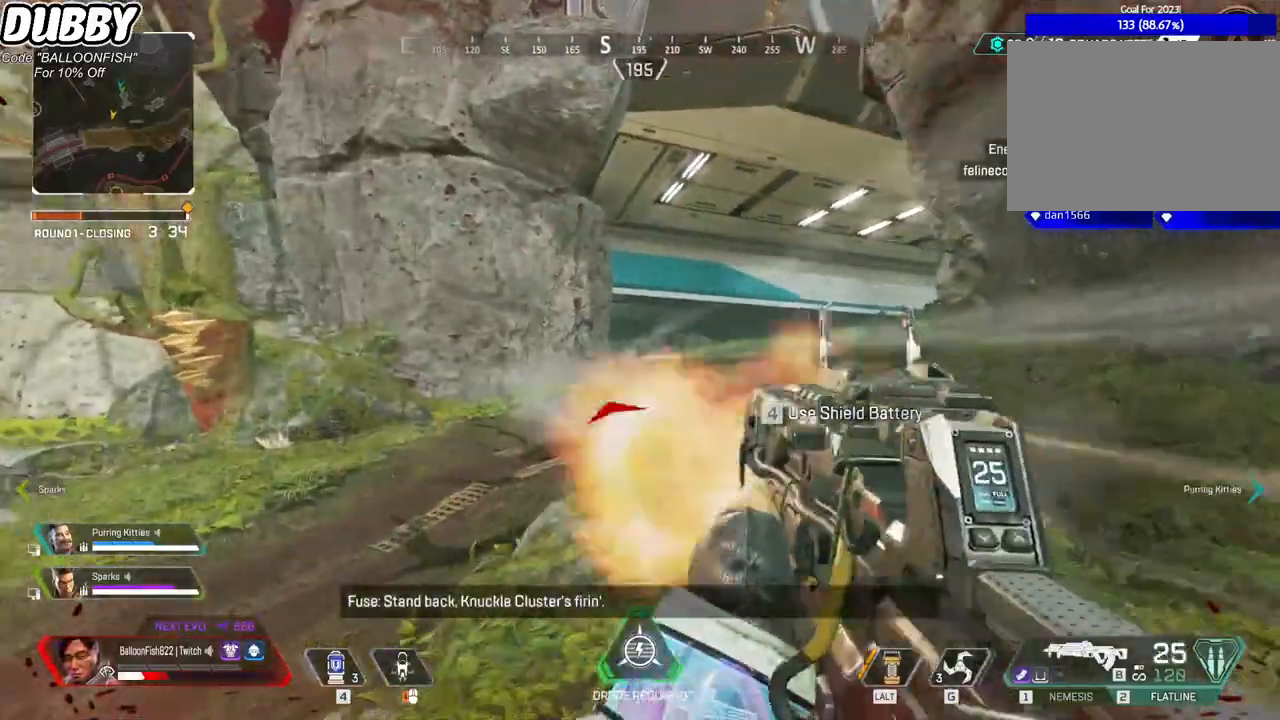
Gameplay with keyboard and mouse; each line is a JSON object with the keys and mouse buttons held at the frame after it. "events" lists presses ("down") and releases ("up") of "1", "2", "3", "4", "5", "a", "b", "c", "ctrl", "d", "e", "f", "g", "r", "s", "shift", "space", "t", "tab", "v", "w", "x", "z", "mouse_left", "mouse_wheel", "mouse_right", "mouse_mb4" and "mouse_mb5" between this image and that frame as [ms after this image, input, new state], when the widget could be followed in between. "mouse_left", "mouse_wheel", "mouse_right", "mouse_mb4", "mouse_mb5" = the "left", "wheel", "right", "mb4", "mb5" buttons of the "mouse" list. No other keys are recorded. "wheel" means that the mouse wheel is clicked or scrolled. Mouse movement is not recorded.
{"keys": ["d"], "mouse": ["left"], "events": [[133, "mouse_right", "down"], [233, "a", "up"], [267, "d", "down"], [267, "mouse_right", "up"]]}
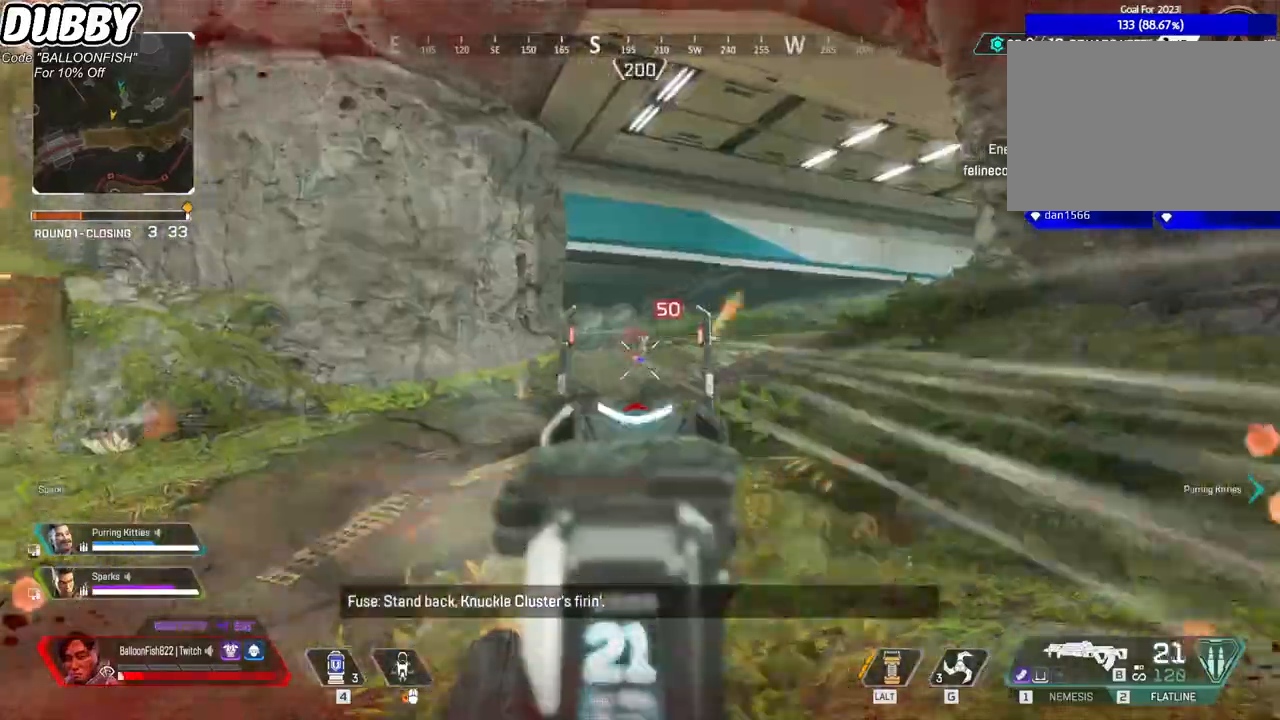
{"keys": ["s"], "mouse": ["left"], "events": [[468, "s", "down"], [501, "d", "up"]]}
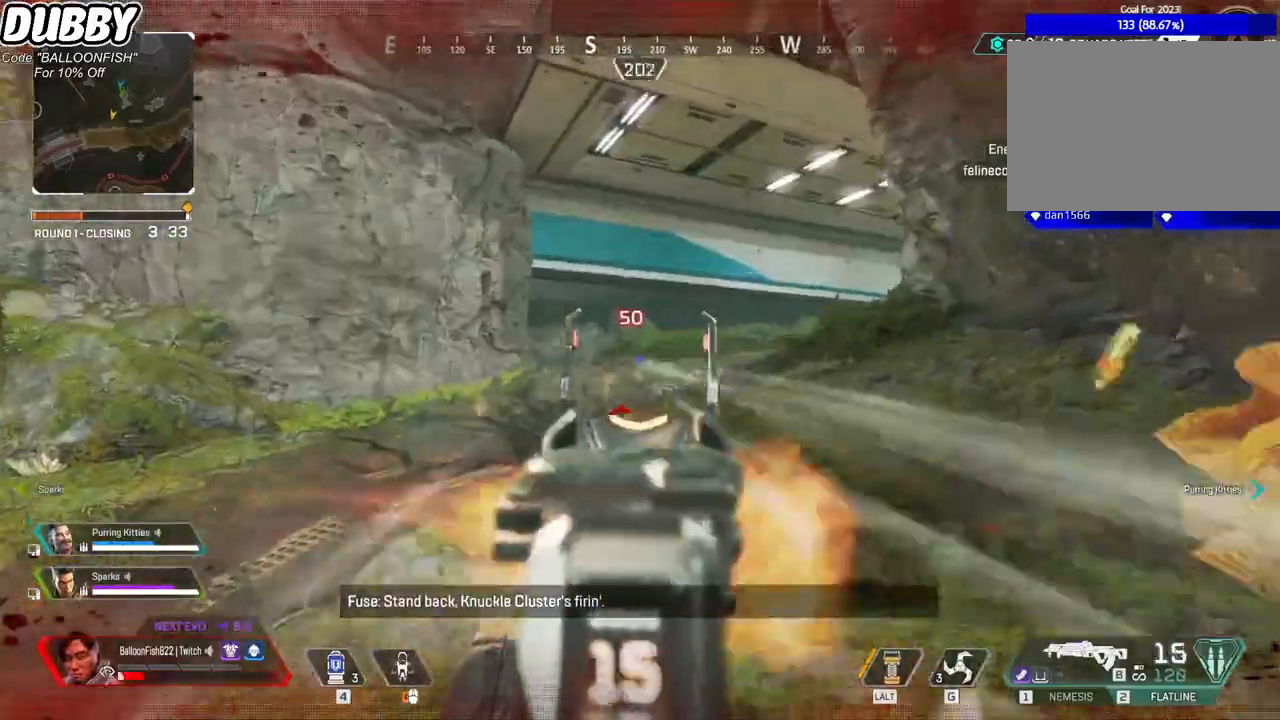
{"keys": ["a", "s"], "mouse": ["left"], "events": [[167, "a", "down"]]}
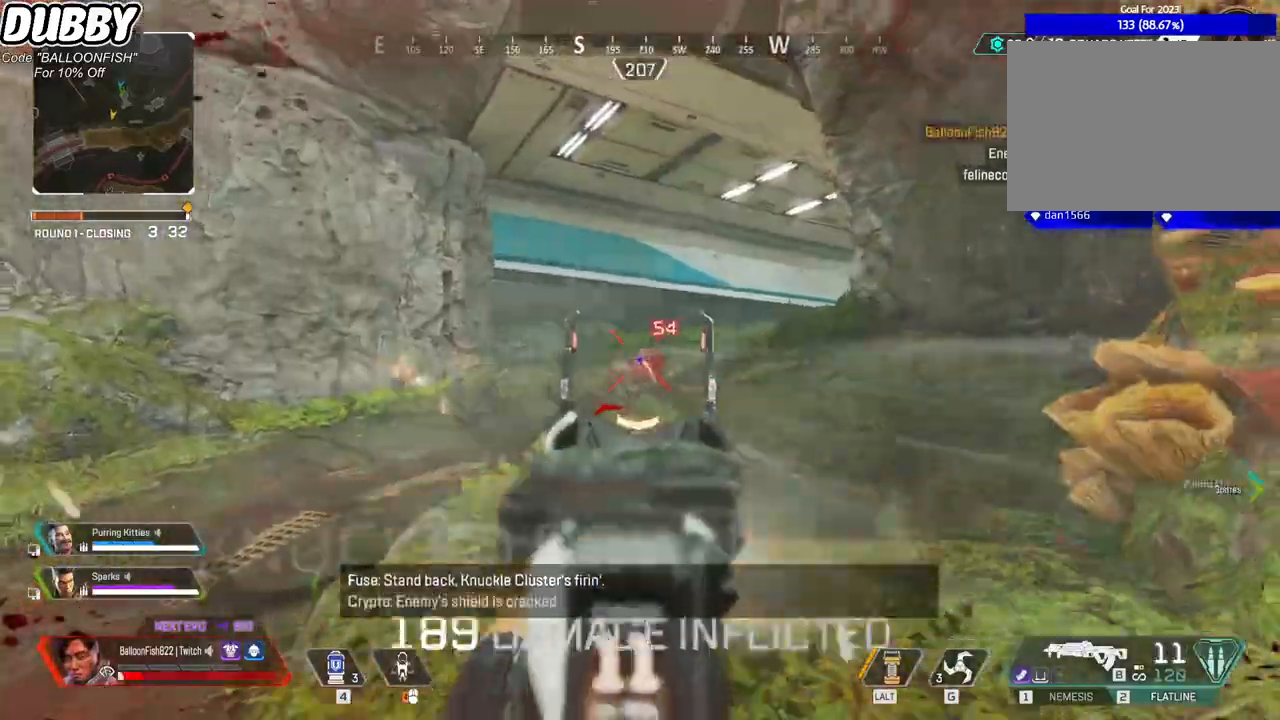
{"keys": ["w"], "mouse": [], "events": [[33, "a", "up"], [33, "d", "down"], [134, "s", "up"], [234, "mouse_left", "up"], [267, "r", "down"], [301, "r", "up"], [434, "d", "up"], [434, "w", "down"]]}
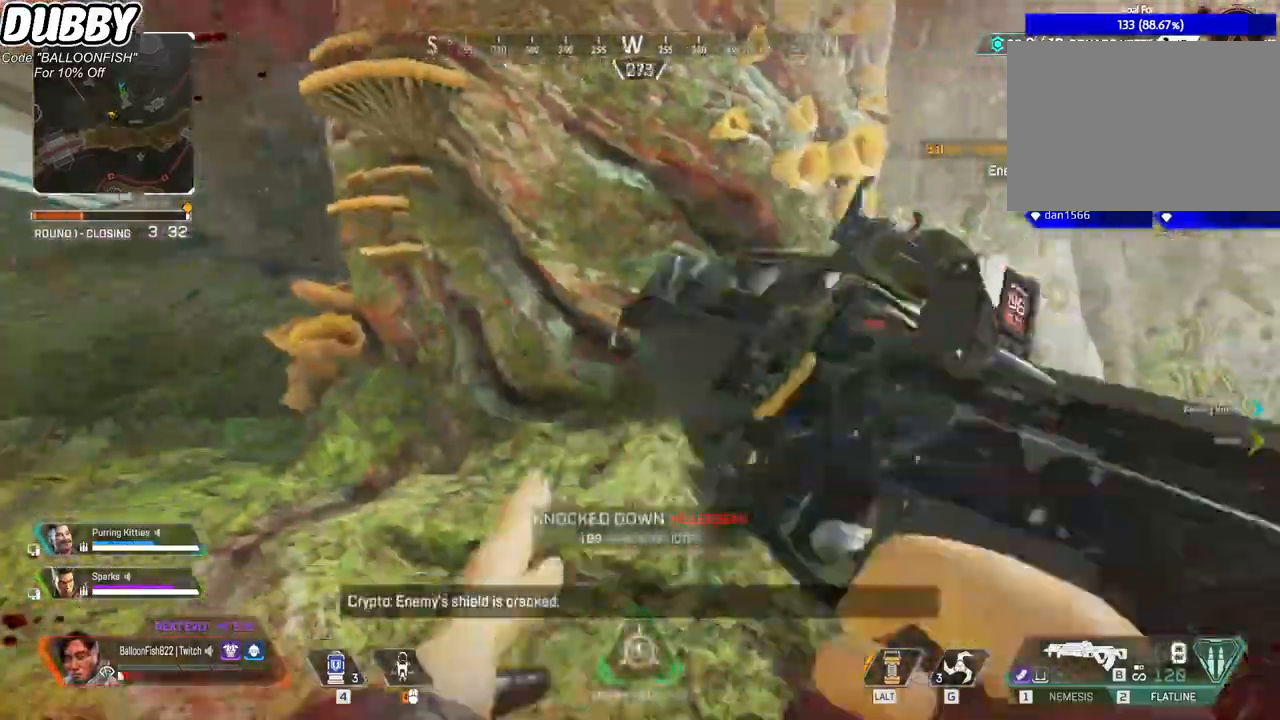
{"keys": ["w"], "mouse": [], "events": []}
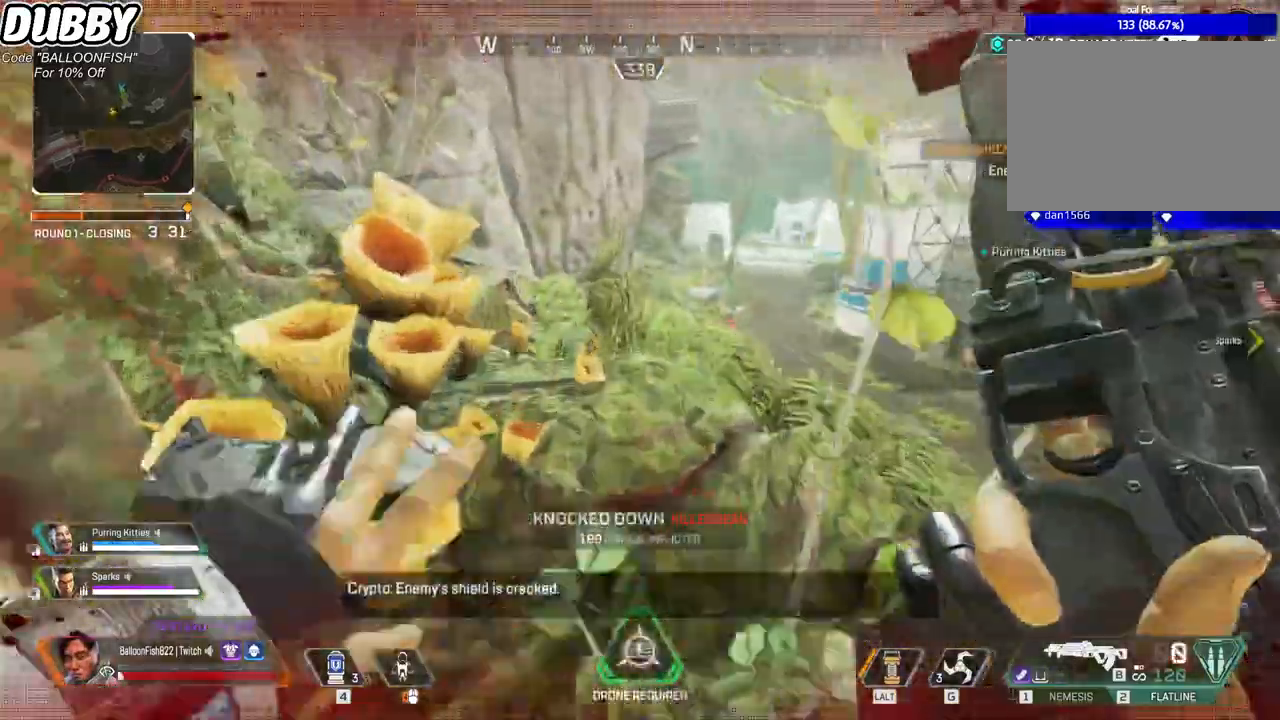
{"keys": ["w"], "mouse": [], "events": []}
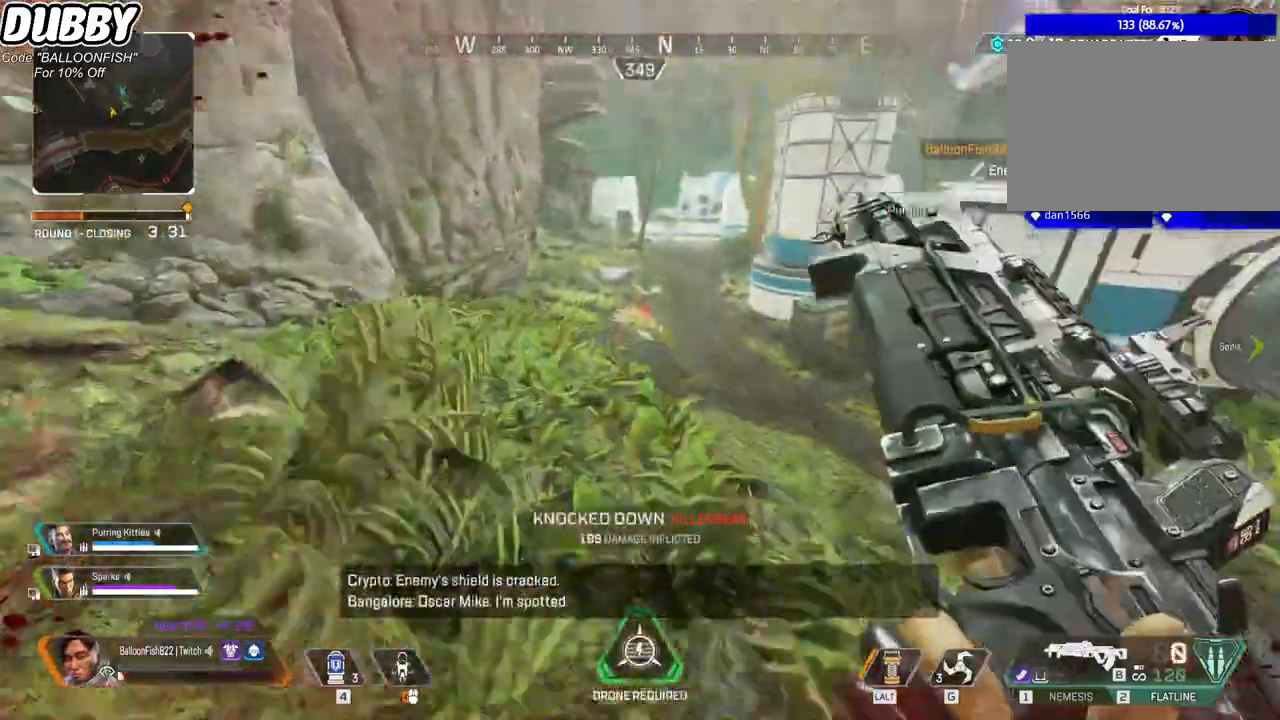
{"keys": ["ctrl", "w"], "mouse": [], "events": [[367, "3", "down"], [434, "3", "up"], [500, "ctrl", "down"]]}
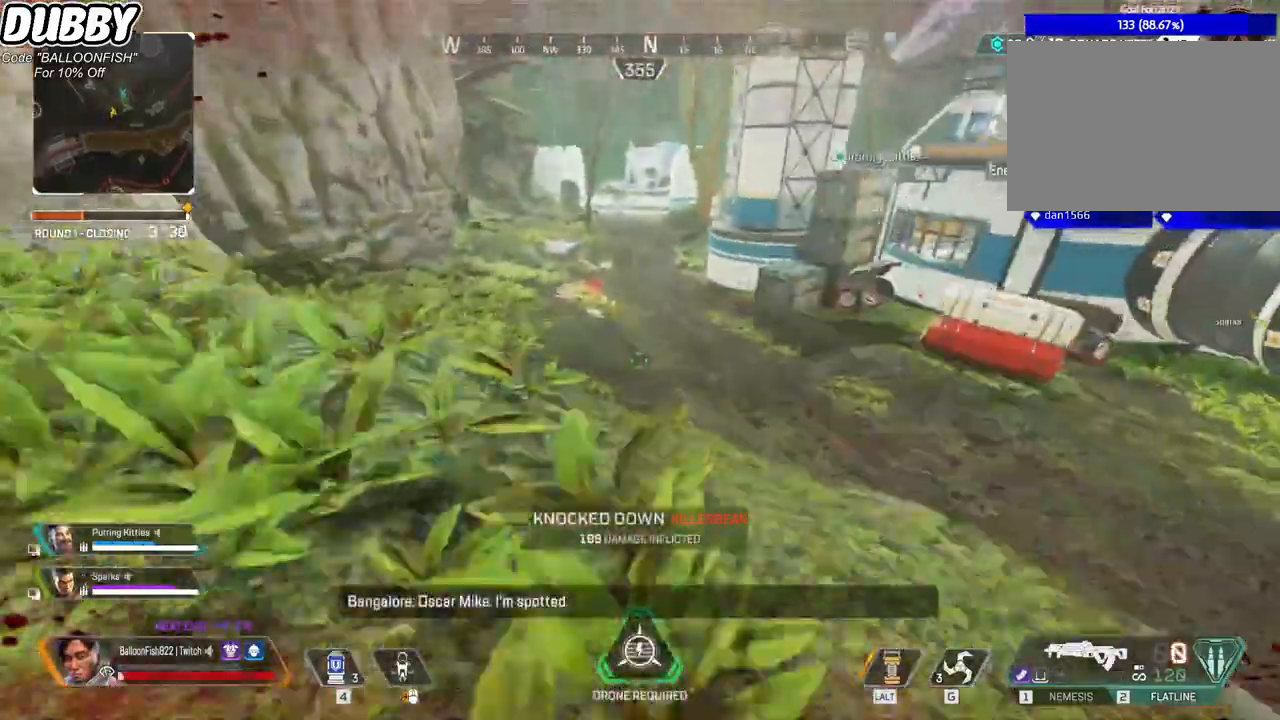
{"keys": ["ctrl", "w"], "mouse": [], "events": []}
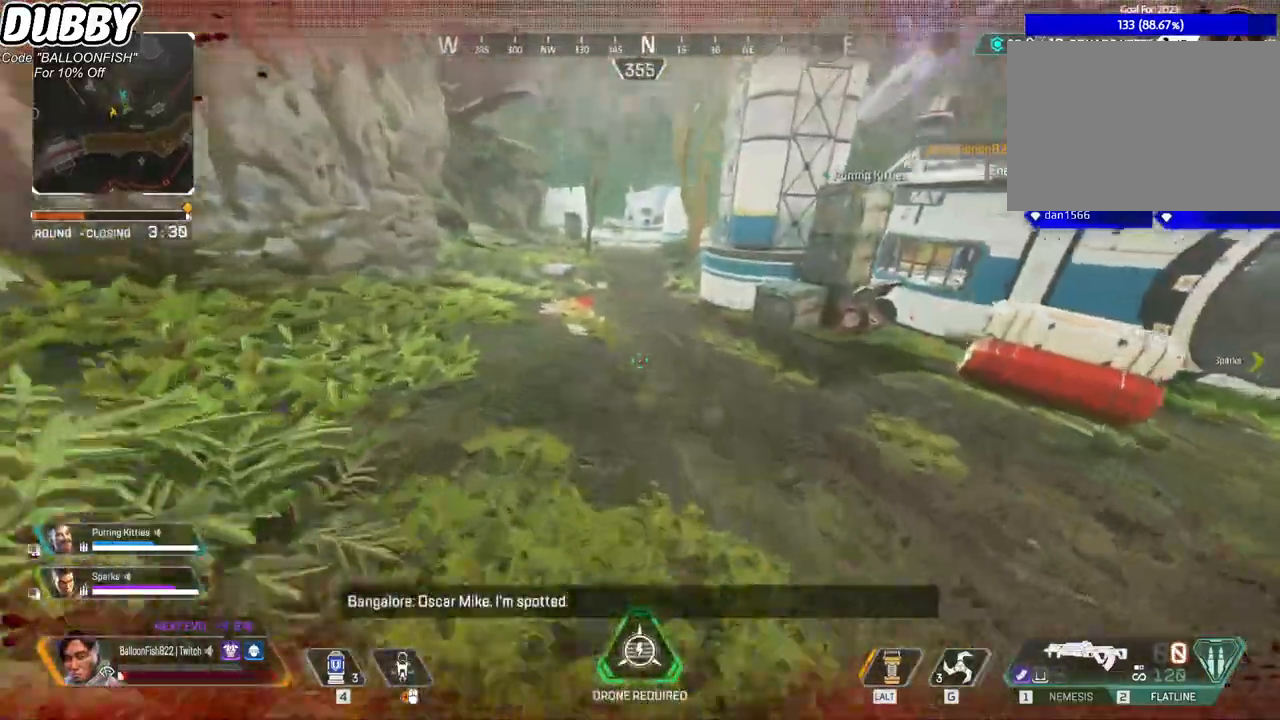
{"keys": ["w"], "mouse": [], "events": [[100, "ctrl", "up"]]}
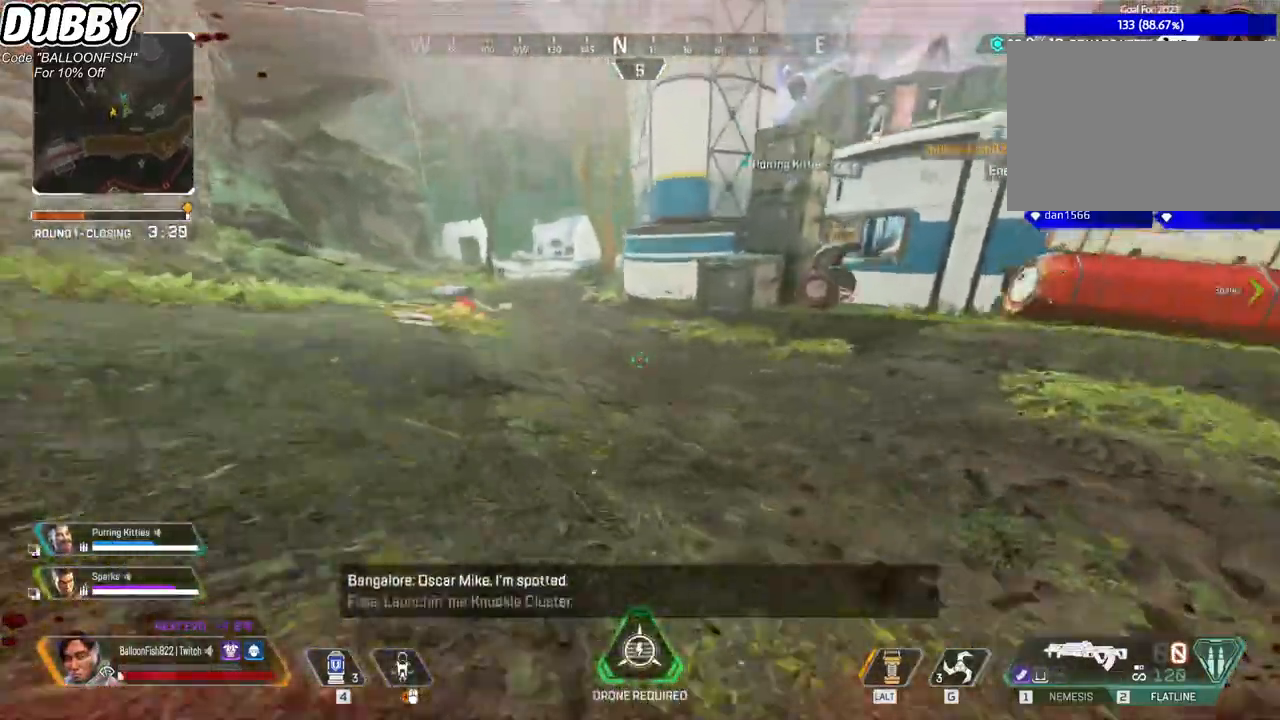
{"keys": ["4", "w"], "mouse": [], "events": [[267, "4", "down"]]}
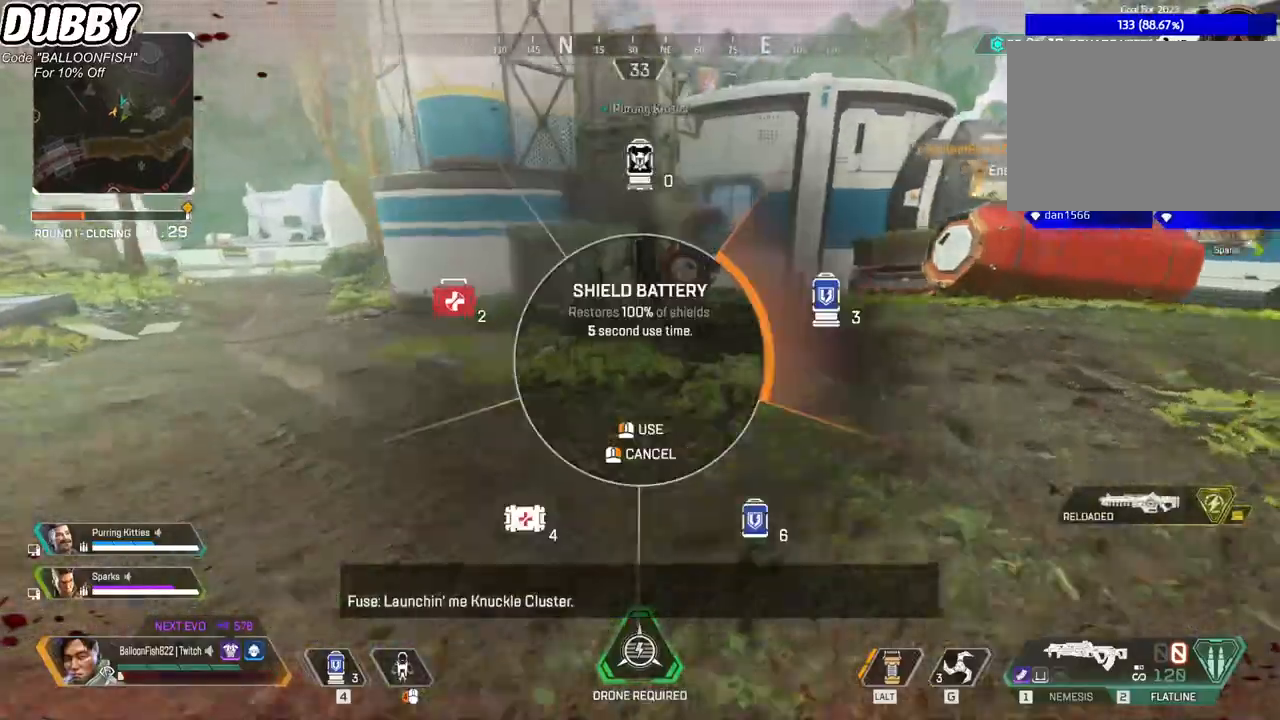
{"keys": ["w"], "mouse": [], "events": [[367, "4", "up"]]}
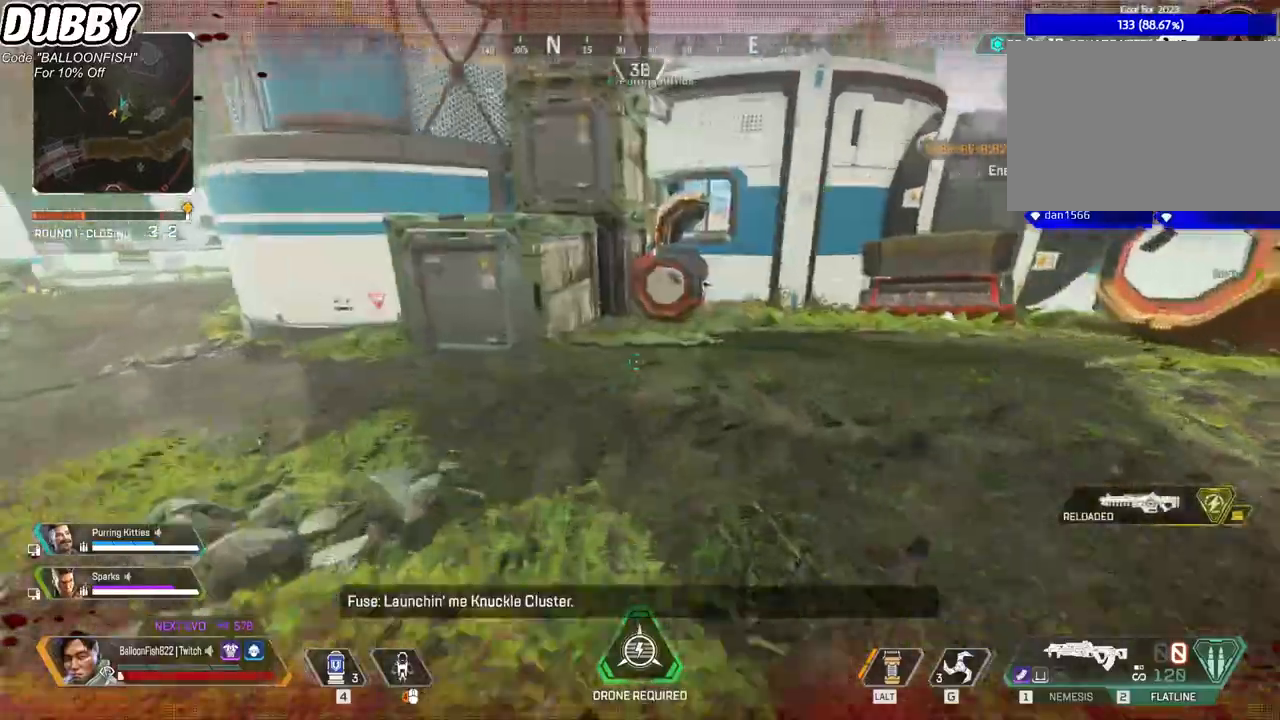
{"keys": ["w"], "mouse": [], "events": []}
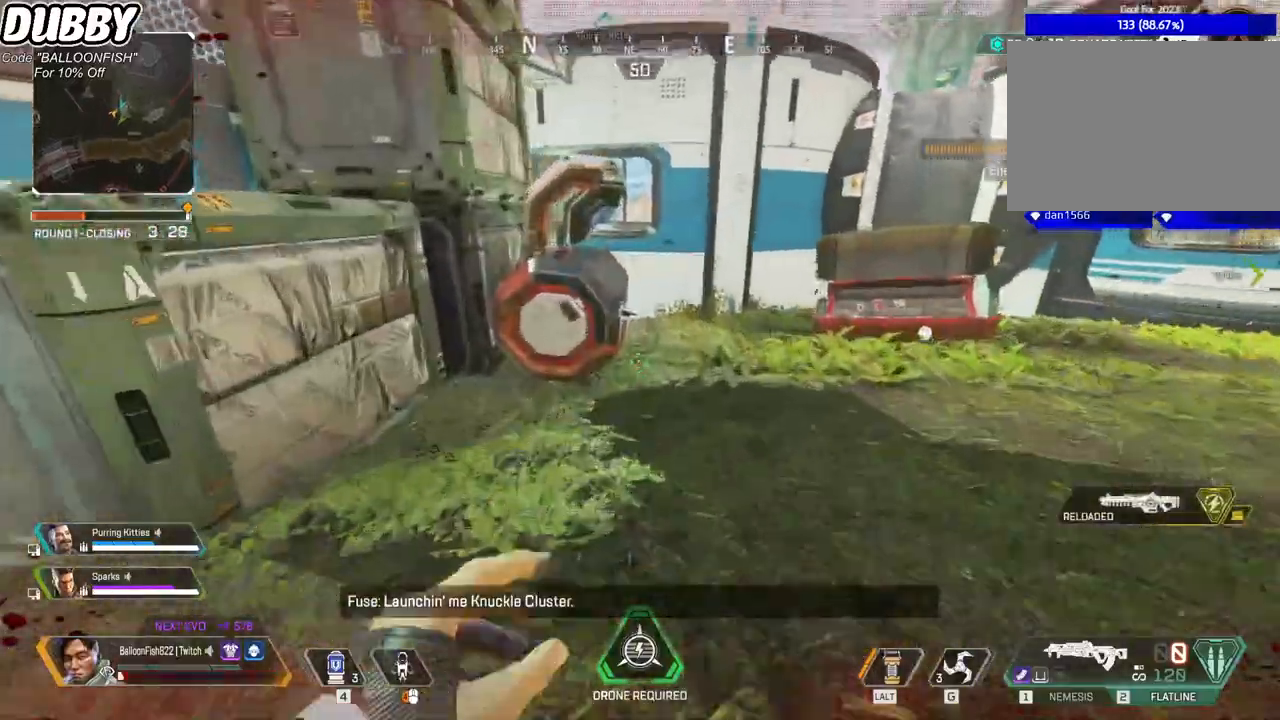
{"keys": ["ctrl", "w"], "mouse": [], "events": [[33, "4", "down"], [166, "4", "up"], [166, "ctrl", "down"]]}
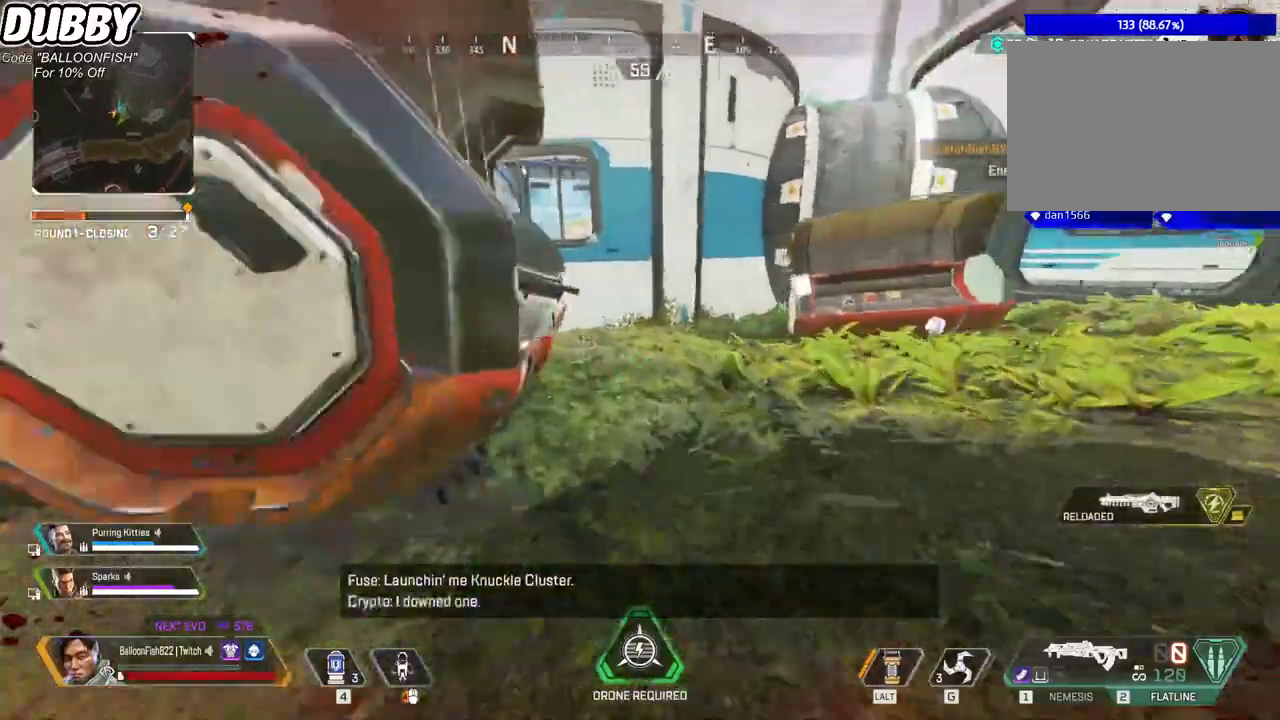
{"keys": ["4", "w"], "mouse": [], "events": [[34, "d", "down"], [134, "ctrl", "up"], [134, "d", "up"], [468, "4", "down"]]}
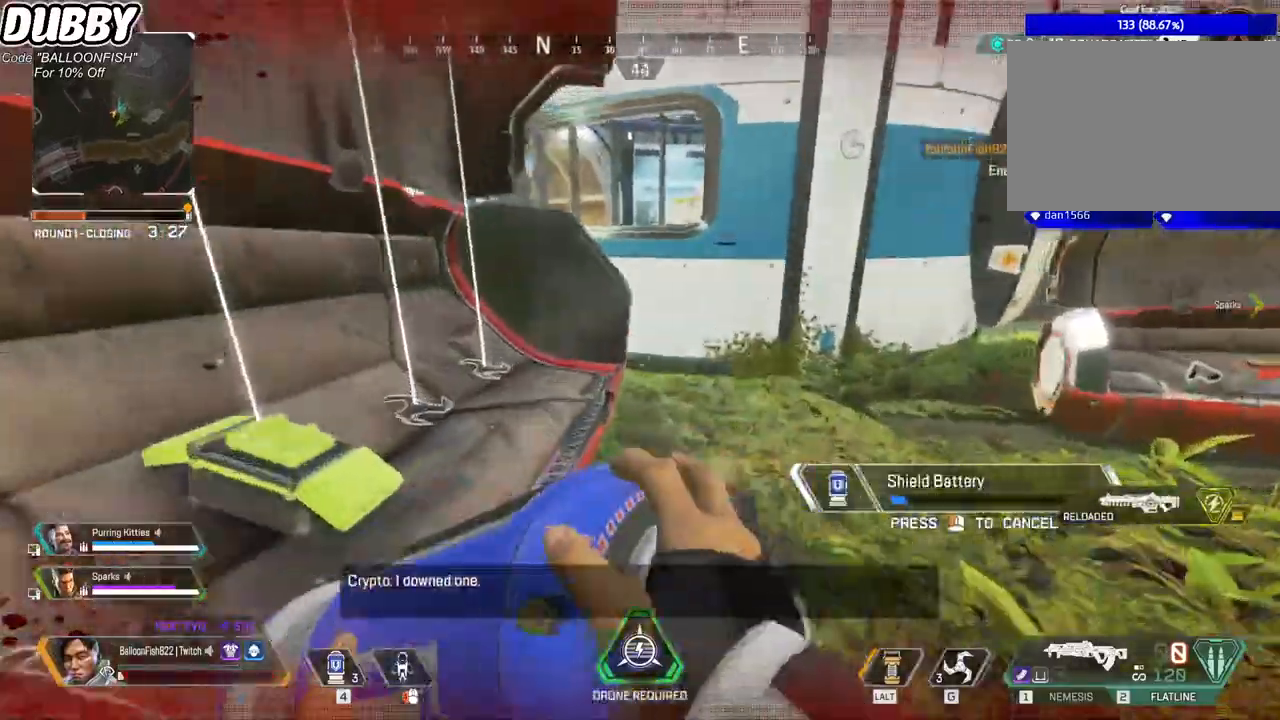
{"keys": ["d", "w"], "mouse": [], "events": [[301, "4", "up"], [434, "d", "down"]]}
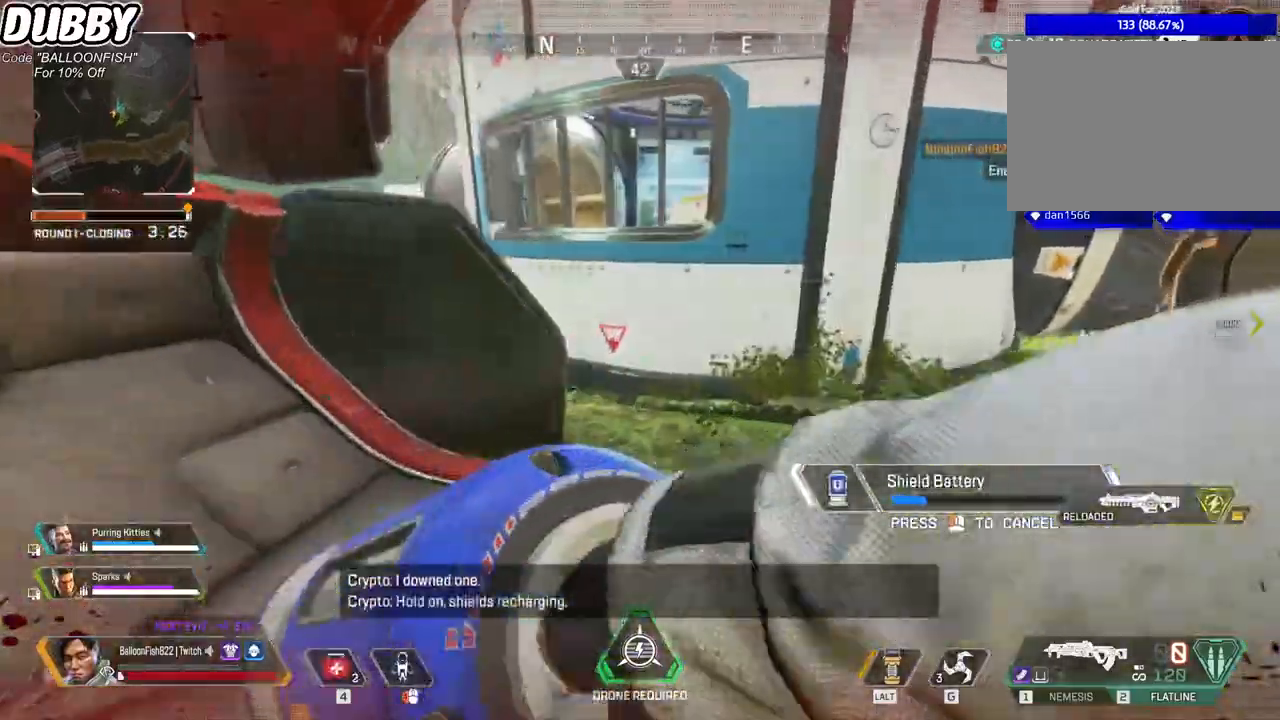
{"keys": ["d", "w"], "mouse": [], "events": []}
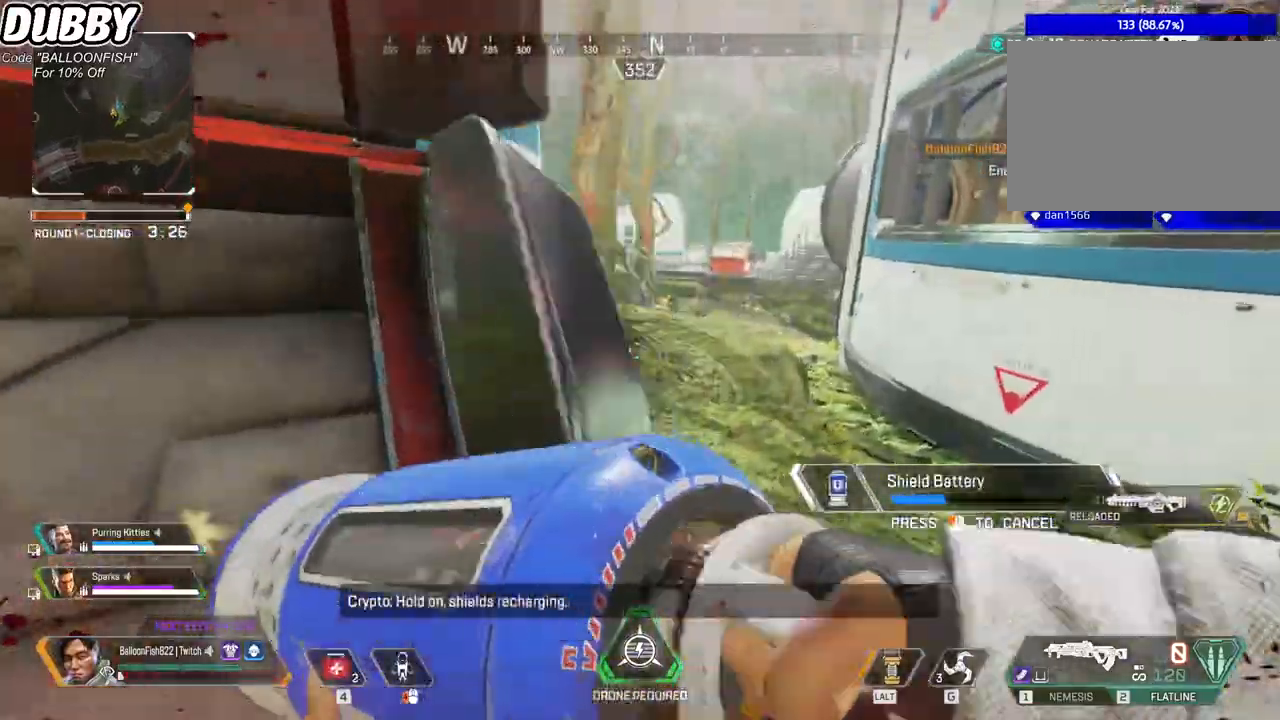
{"keys": ["w"], "mouse": [], "events": [[267, "d", "up"]]}
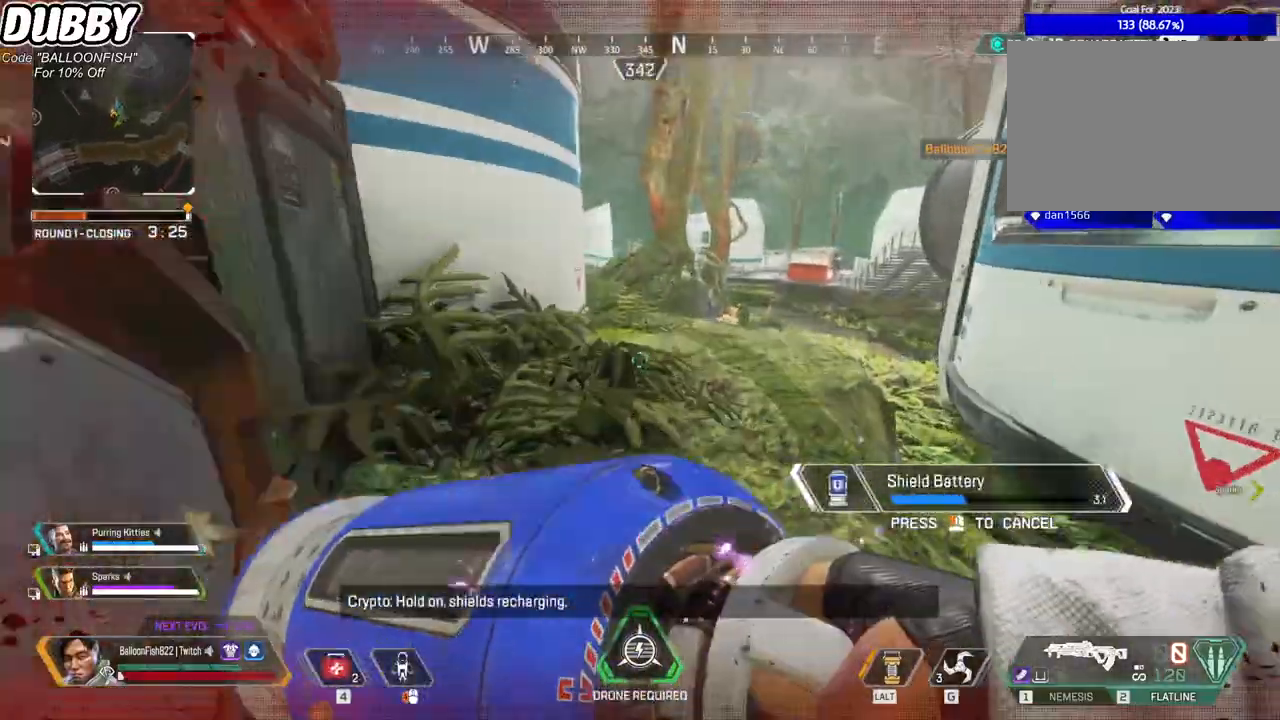
{"keys": ["a", "ctrl", "w"], "mouse": [], "events": [[200, "a", "down"], [334, "ctrl", "down"]]}
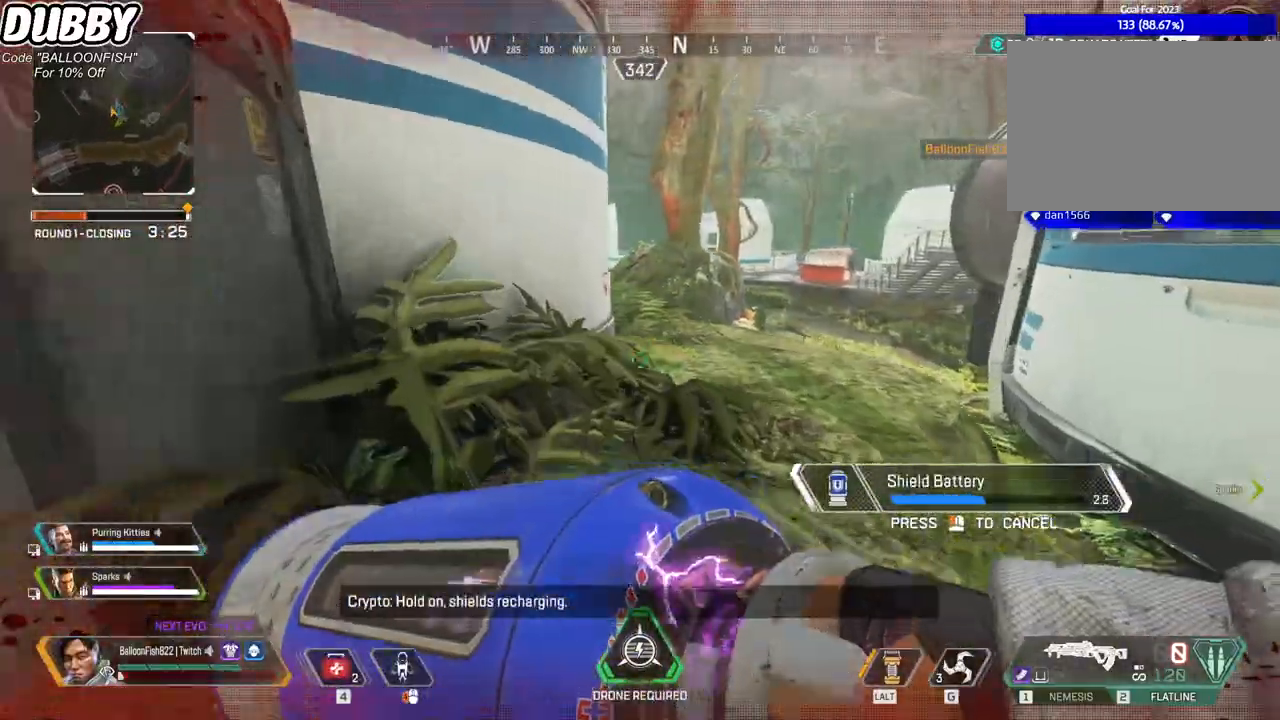
{"keys": ["a", "ctrl", "w"], "mouse": [], "events": []}
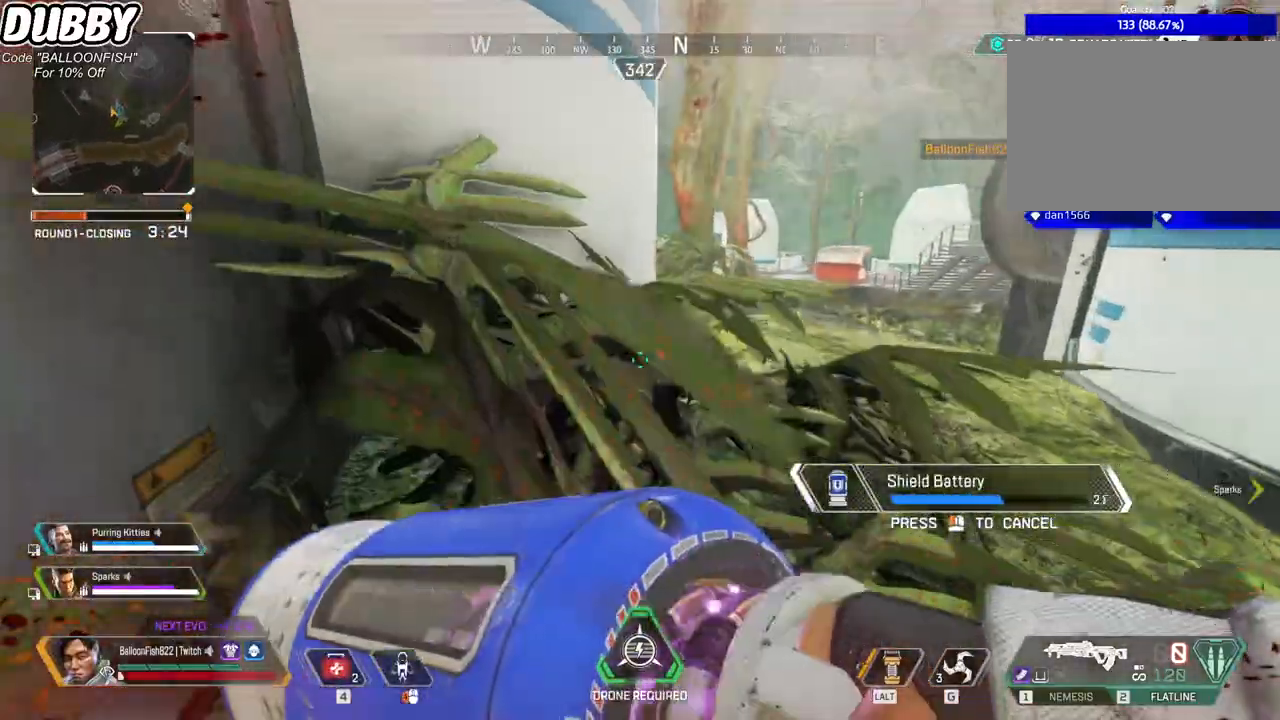
{"keys": ["ctrl"], "mouse": [], "events": [[467, "a", "up"], [467, "w", "up"]]}
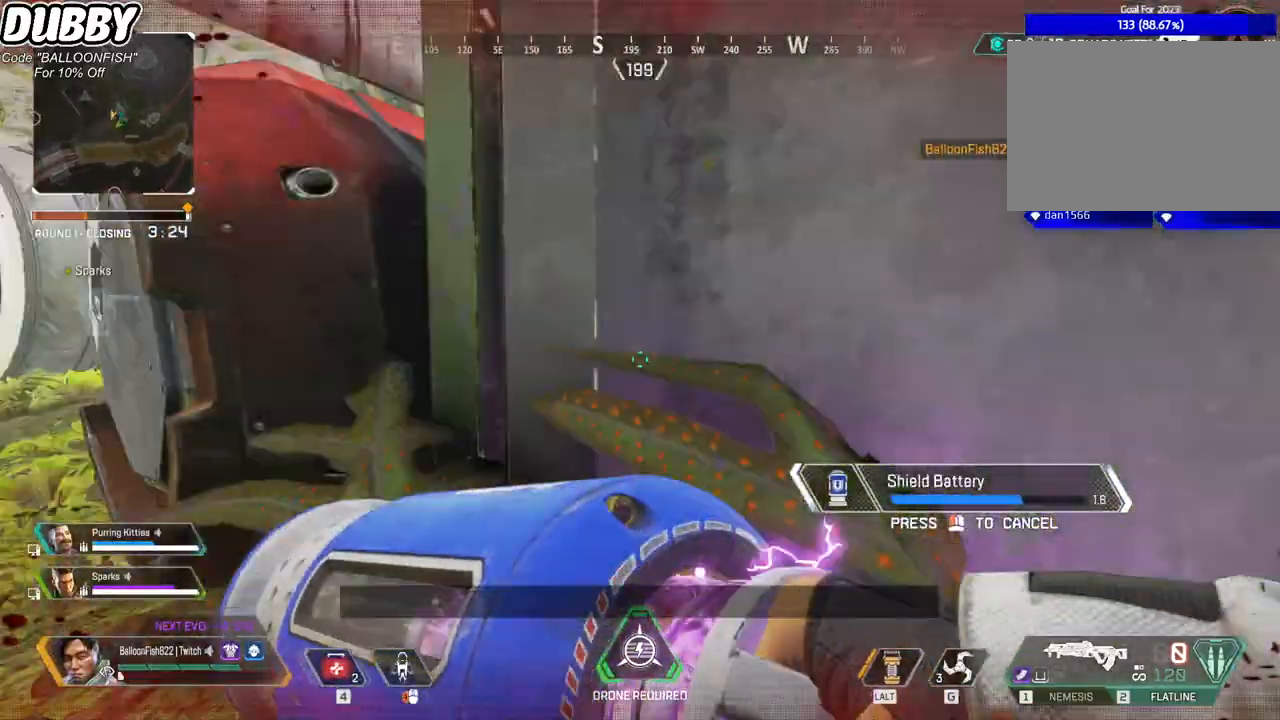
{"keys": ["ctrl", "w"], "mouse": [], "events": [[334, "w", "down"]]}
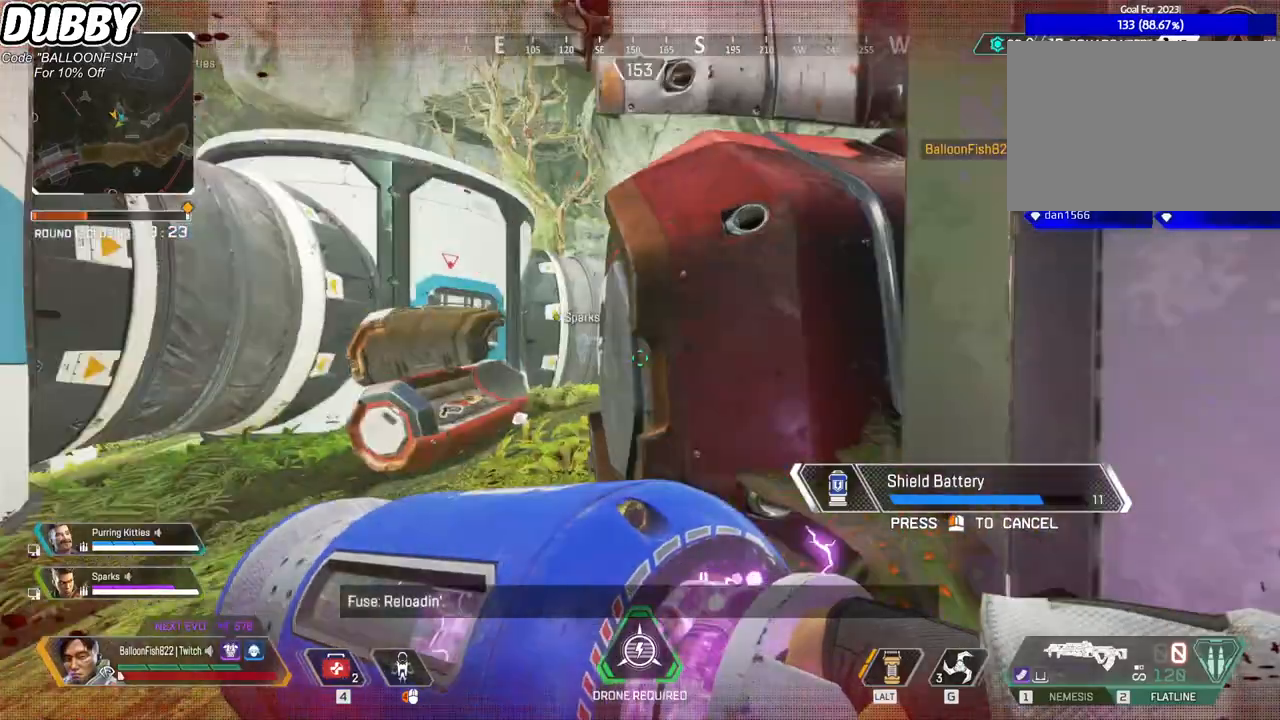
{"keys": ["ctrl"], "mouse": [], "events": [[200, "w", "up"]]}
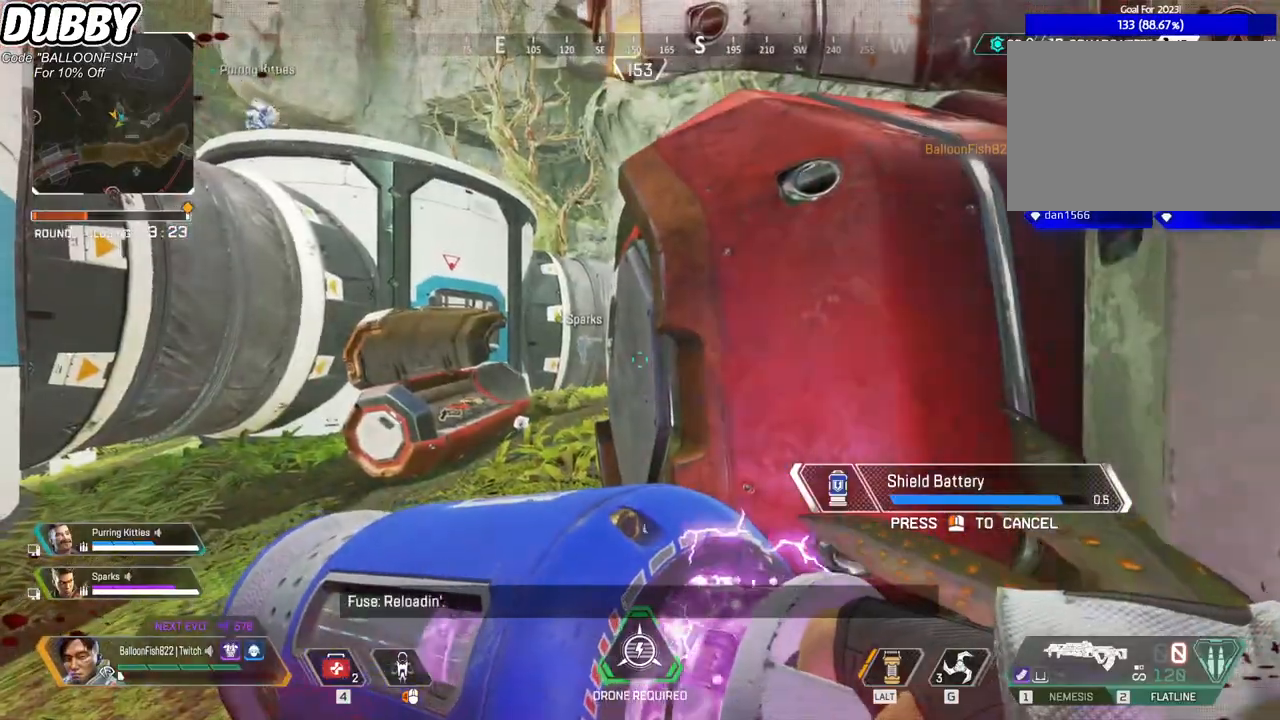
{"keys": ["ctrl"], "mouse": [], "events": []}
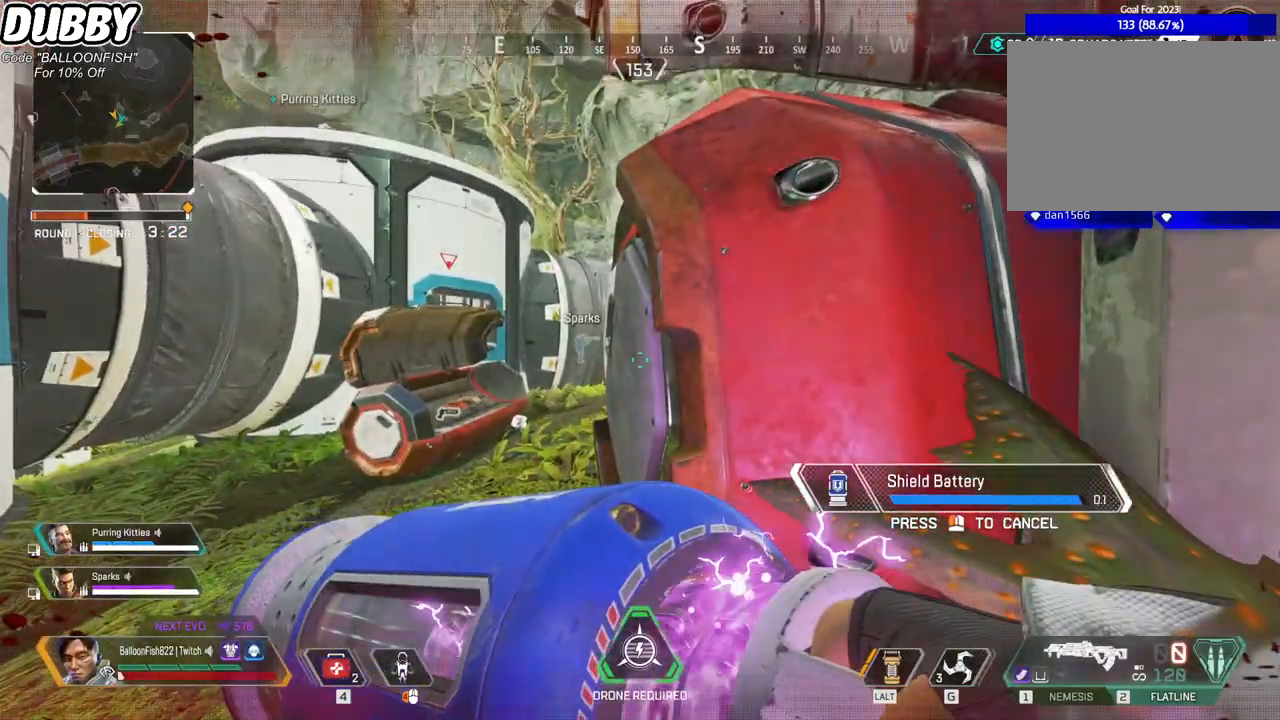
{"keys": ["4", "ctrl"], "mouse": [], "events": [[368, "4", "down"], [434, "4", "up"], [501, "4", "down"]]}
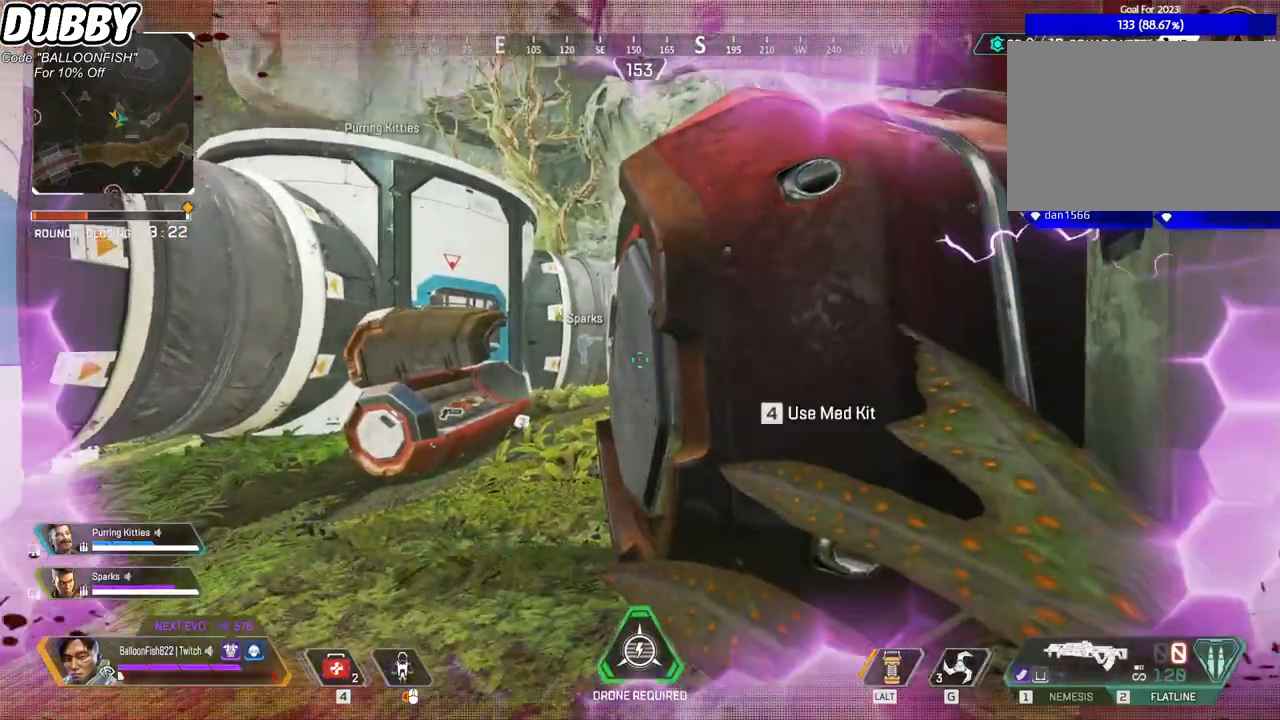
{"keys": ["a", "ctrl", "w"], "mouse": [], "events": [[67, "a", "down"], [67, "w", "down"], [167, "4", "up"], [267, "4", "down"], [334, "4", "up"]]}
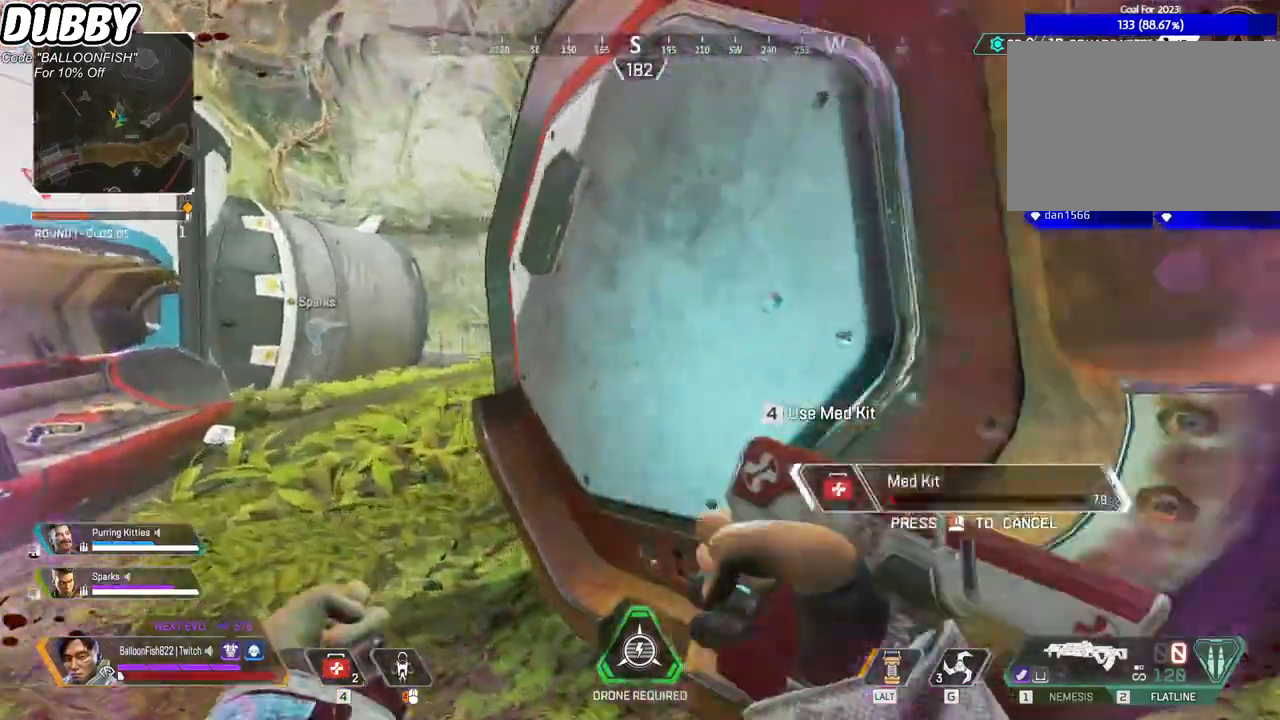
{"keys": ["a", "w"], "mouse": [], "events": [[67, "ctrl", "up"]]}
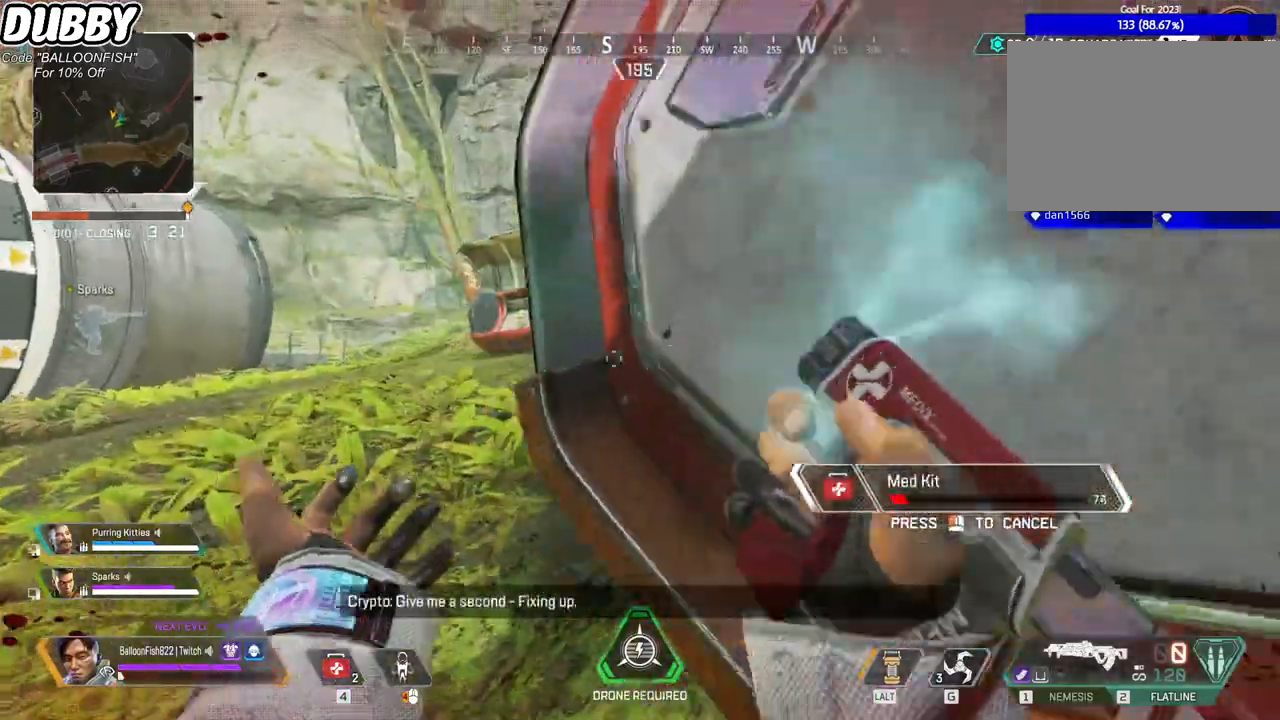
{"keys": ["a", "w"], "mouse": [], "events": []}
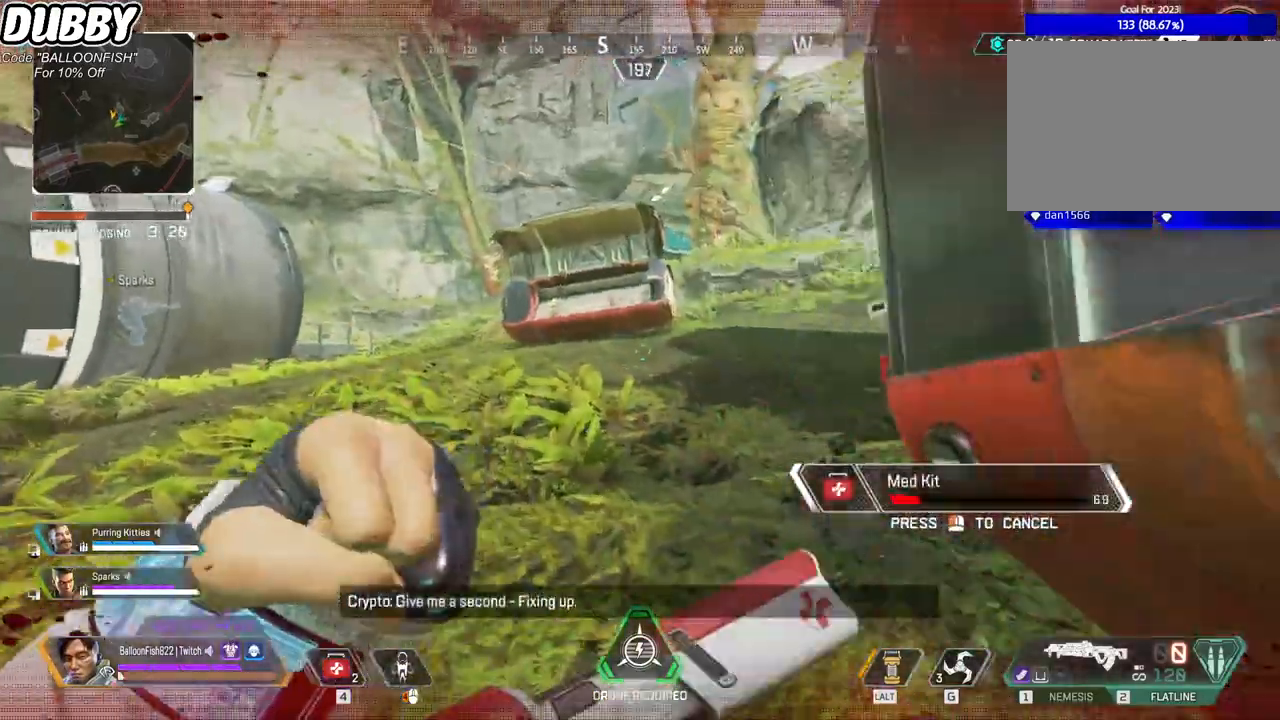
{"keys": ["a", "w"], "mouse": [], "events": []}
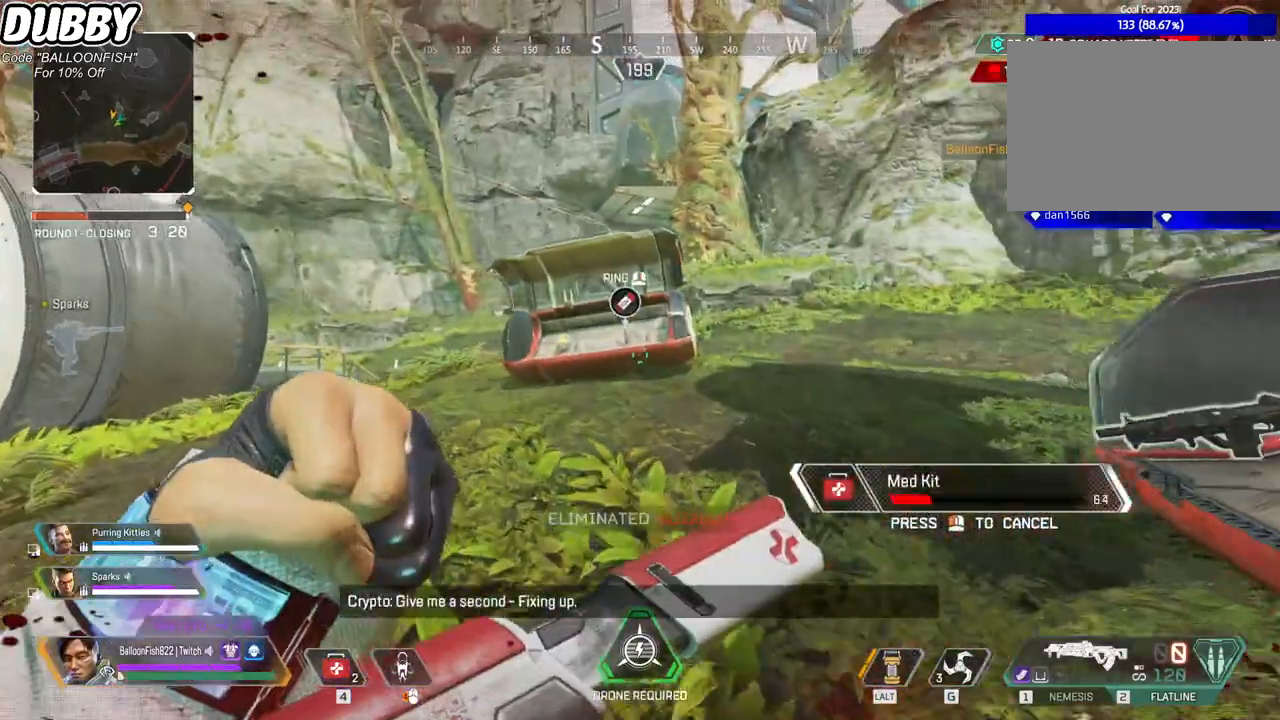
{"keys": ["a", "w"], "mouse": [], "events": []}
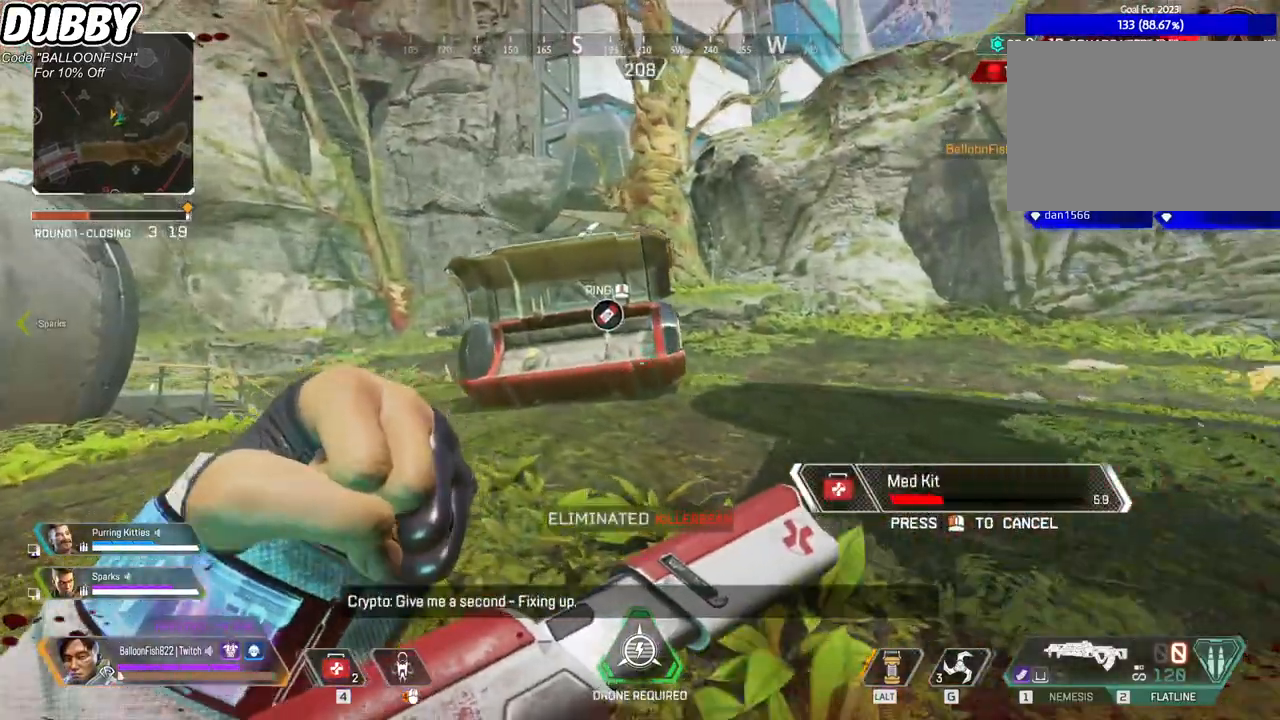
{"keys": ["a", "w"], "mouse": [], "events": []}
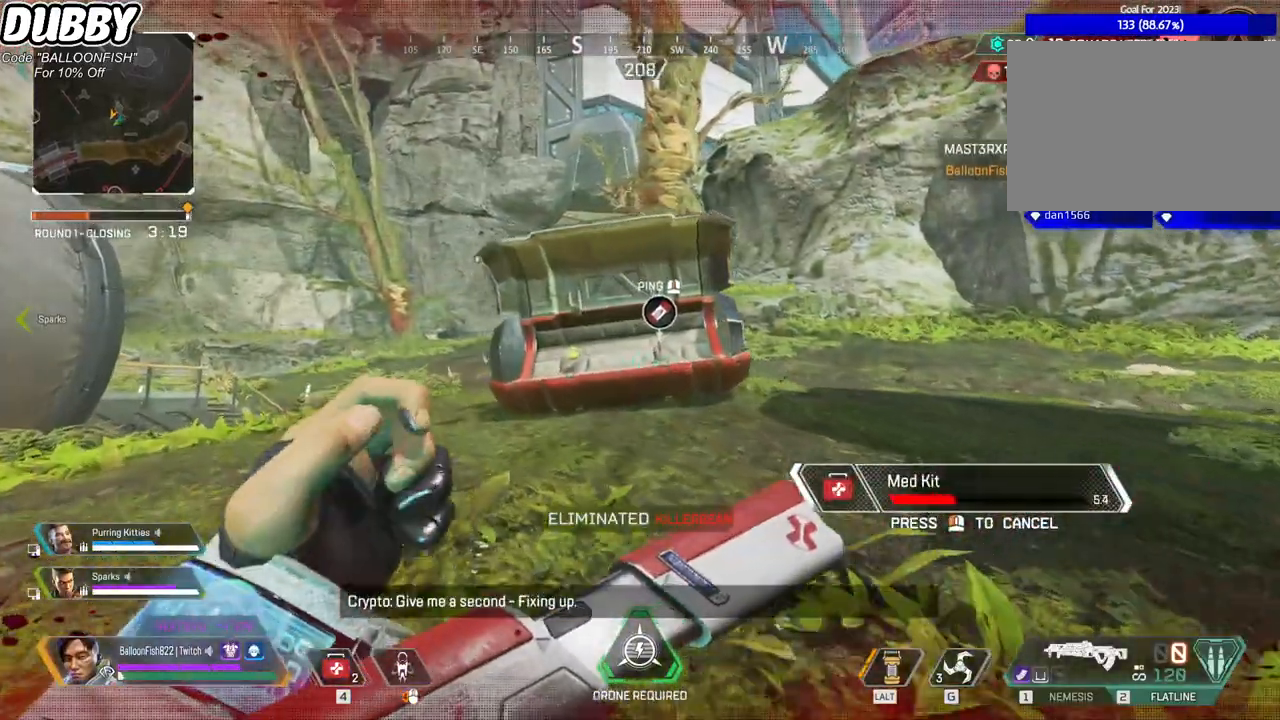
{"keys": ["w"], "mouse": [], "events": [[100, "a", "up"]]}